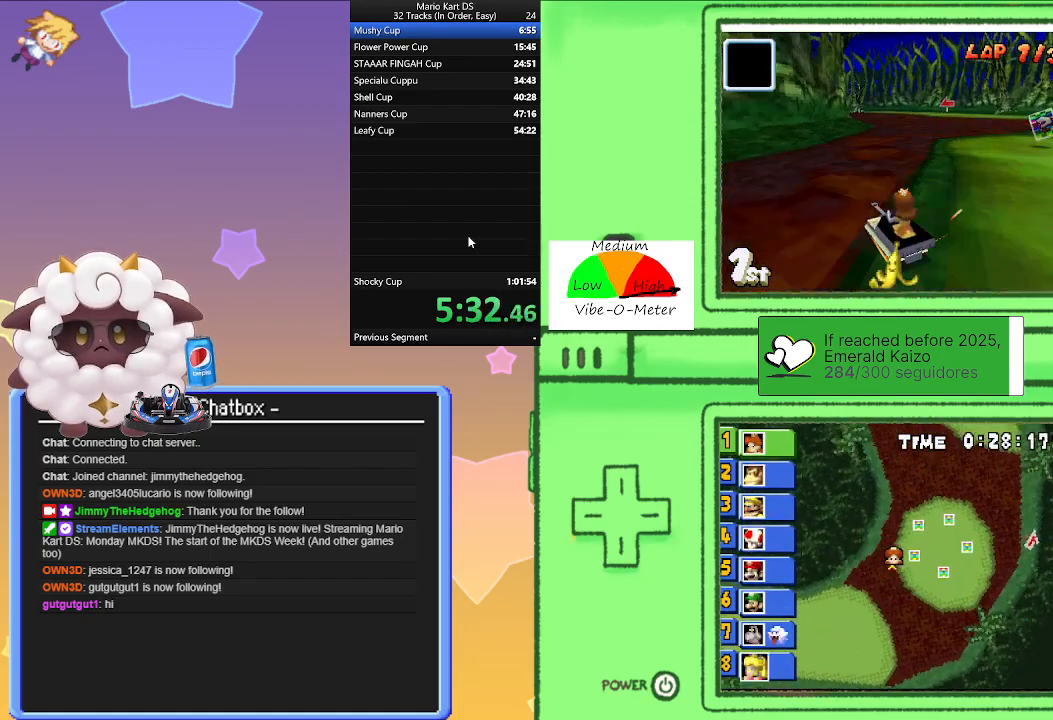
Gameplay with a controller (Nintendo layout); each line is a JSON object with the inputs held at the frame after it. "events" lists button and stick changes between this image and that frame as [ms after this image, input, new state], when the widget could be followed in between. Not read: L1 L2 L3 R3 right_stick.
{"buttons": ["A"], "left_stick": "center", "events": [[83, "left_stick", "center"]]}
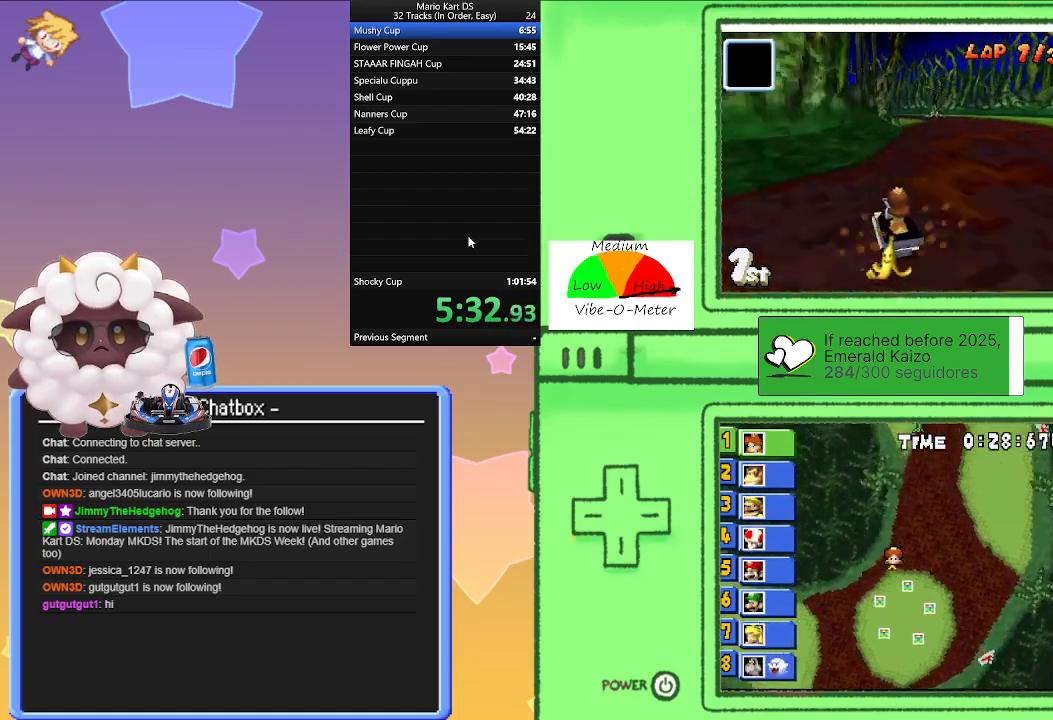
{"buttons": ["A"], "left_stick": "left", "events": [[267, "left_stick", "left"]]}
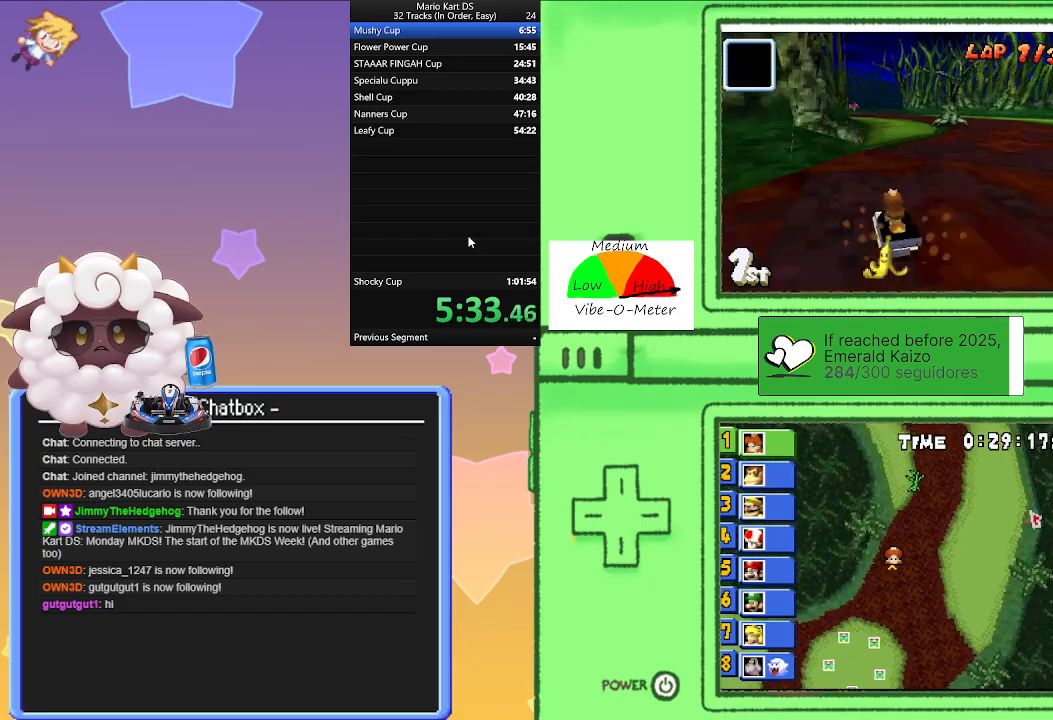
{"buttons": ["A"], "left_stick": "right", "events": [[117, "left_stick", "center"], [483, "left_stick", "right"]]}
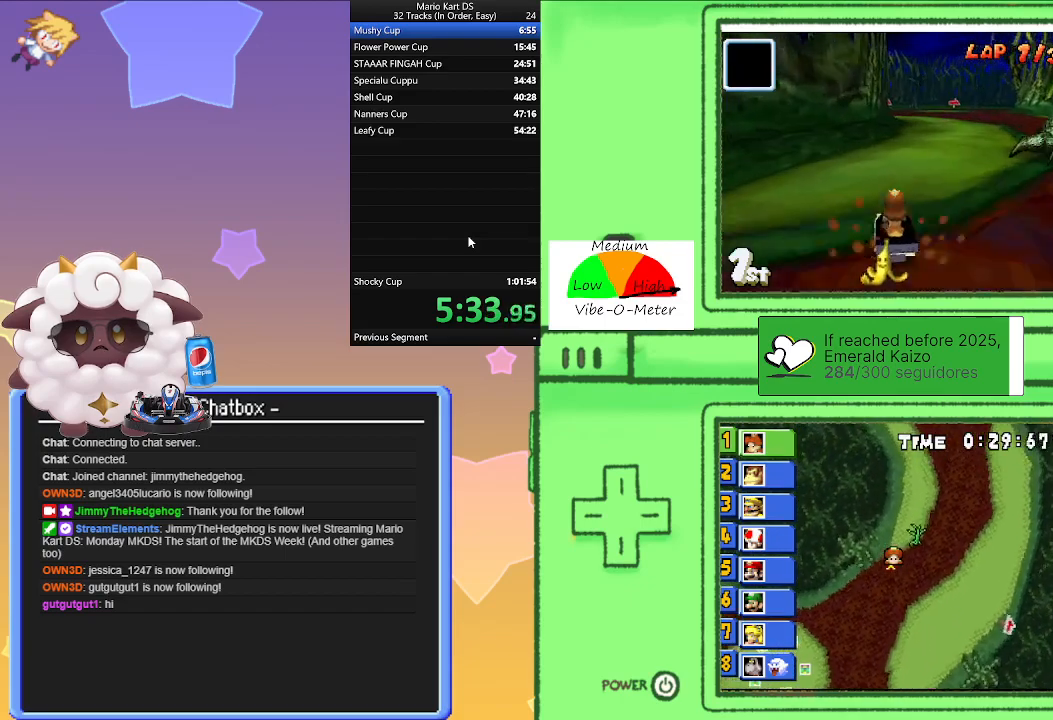
{"buttons": ["A", "R1"], "left_stick": "center", "events": [[150, "left_stick", "center"], [200, "R1", "down"], [233, "left_stick", "right"], [500, "left_stick", "center"]]}
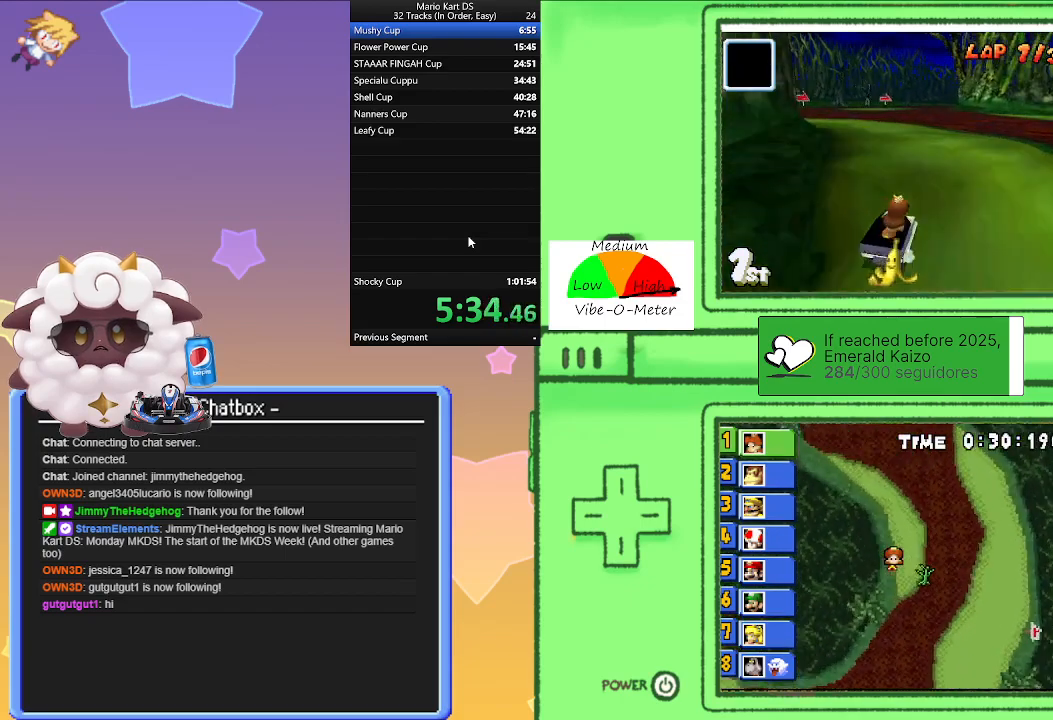
{"buttons": ["A", "R1"], "left_stick": "left", "events": [[17, "left_stick", "left"], [250, "left_stick", "right"], [433, "left_stick", "left"]]}
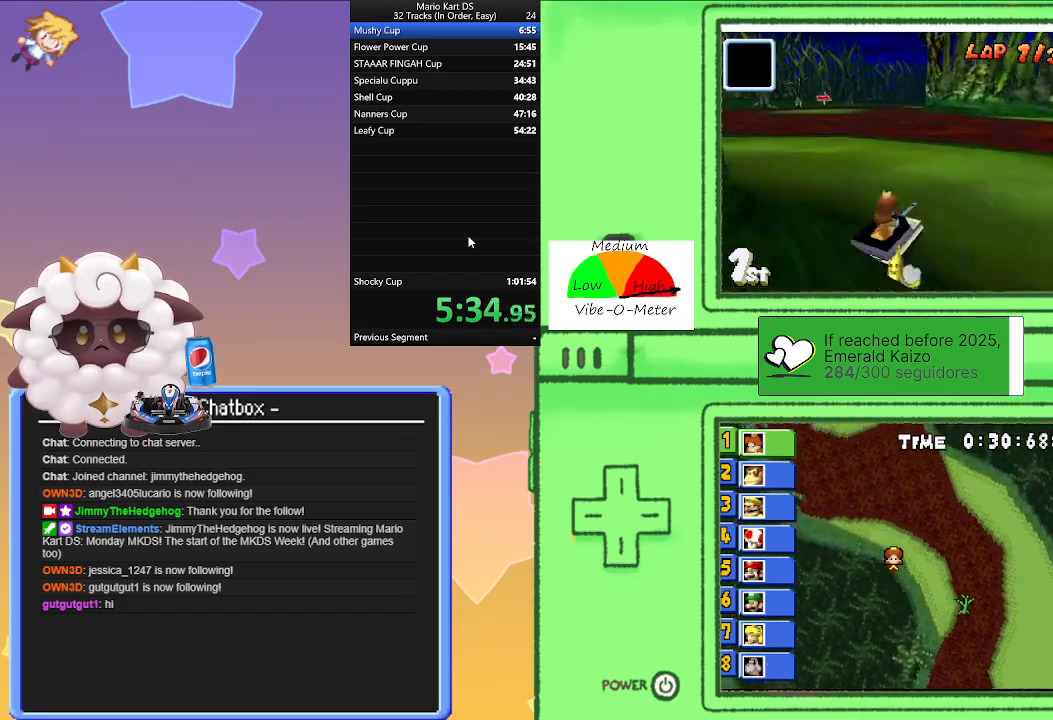
{"buttons": ["A"], "left_stick": "center", "events": [[167, "left_stick", "right"], [267, "R1", "up"], [300, "left_stick", "left"], [500, "left_stick", "center"]]}
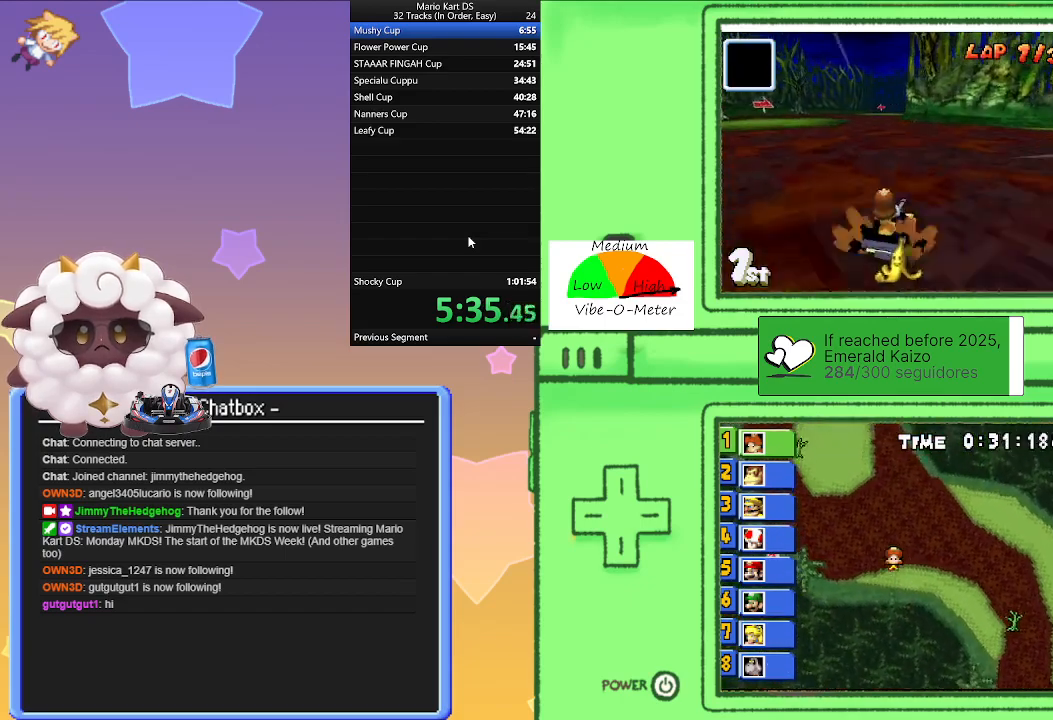
{"buttons": ["A"], "left_stick": "left", "events": [[17, "R1", "down"], [17, "left_stick", "right"], [250, "left_stick", "left"], [450, "R1", "up"]]}
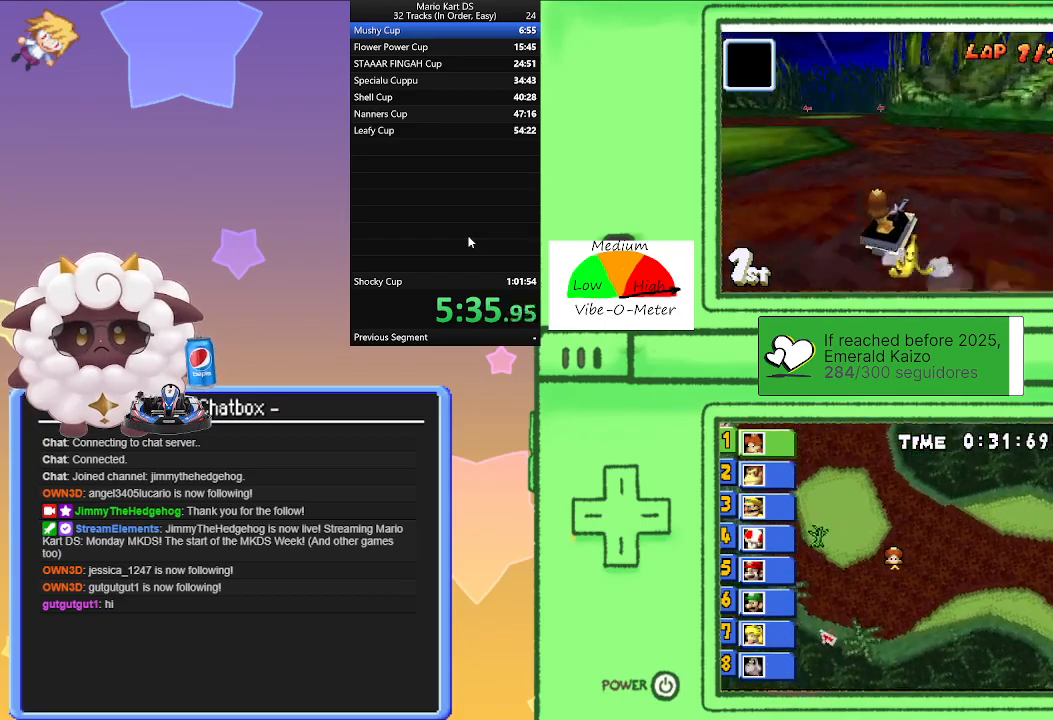
{"buttons": ["A", "R1"], "left_stick": "right", "events": [[50, "R1", "down"], [417, "left_stick", "right"]]}
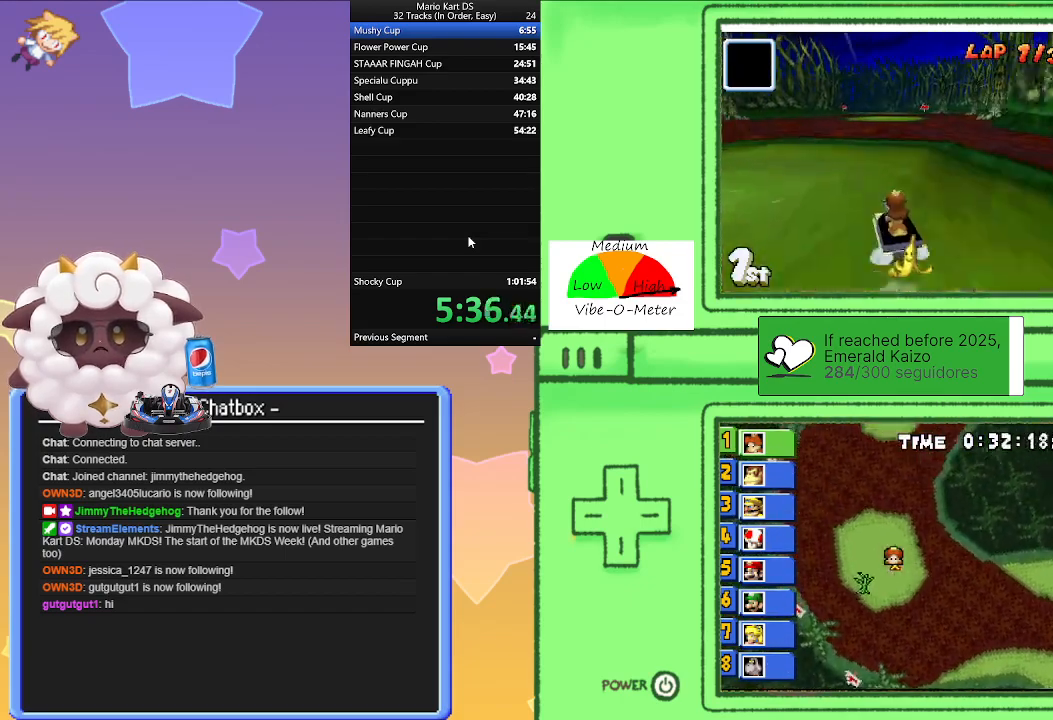
{"buttons": ["A", "R1"], "left_stick": "left", "events": [[100, "left_stick", "left"], [267, "left_stick", "center"], [317, "left_stick", "right"], [483, "left_stick", "left"]]}
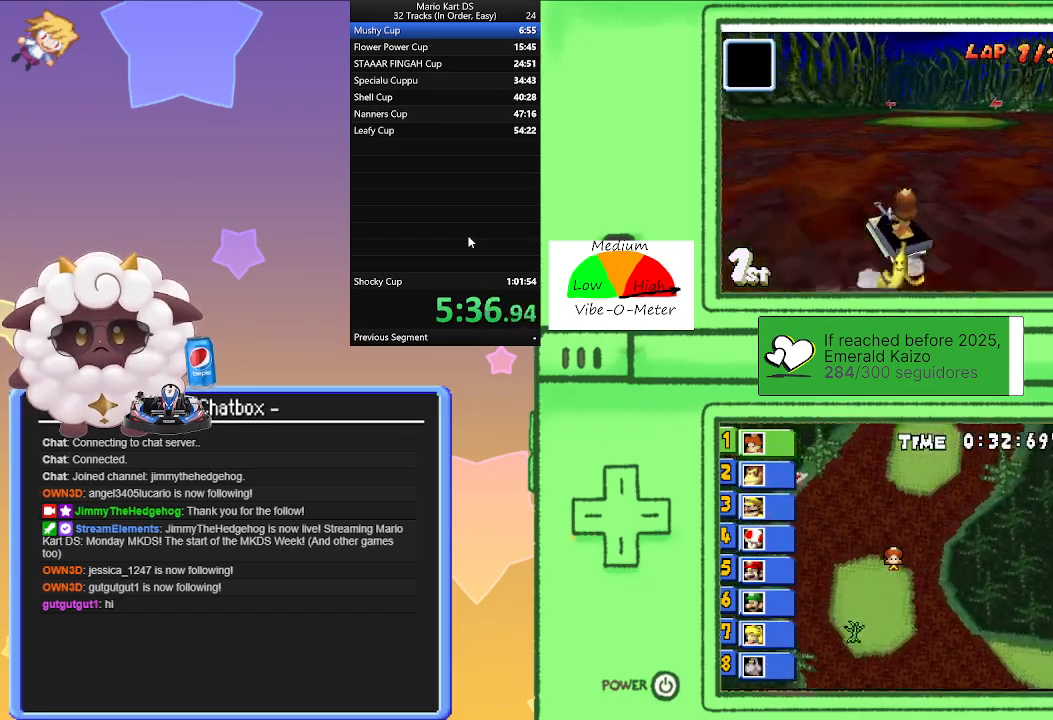
{"buttons": ["A"], "left_stick": "right", "events": [[67, "R1", "up"], [133, "left_stick", "center"], [283, "left_stick", "right"]]}
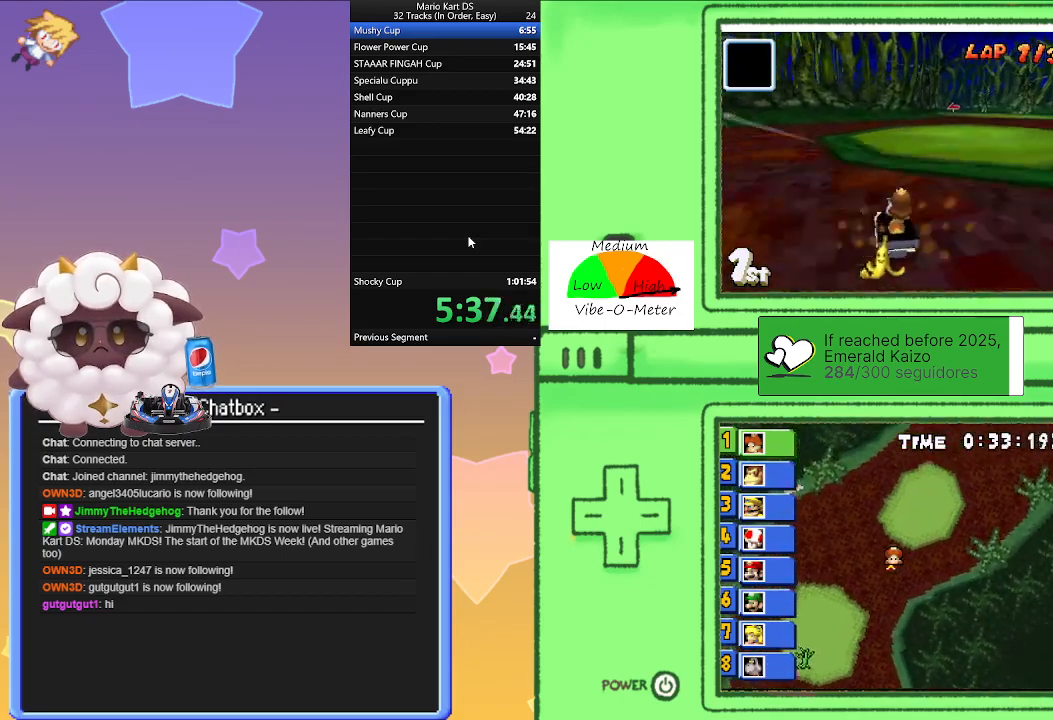
{"buttons": ["A"], "left_stick": "right", "events": [[83, "left_stick", "center"], [450, "left_stick", "right"]]}
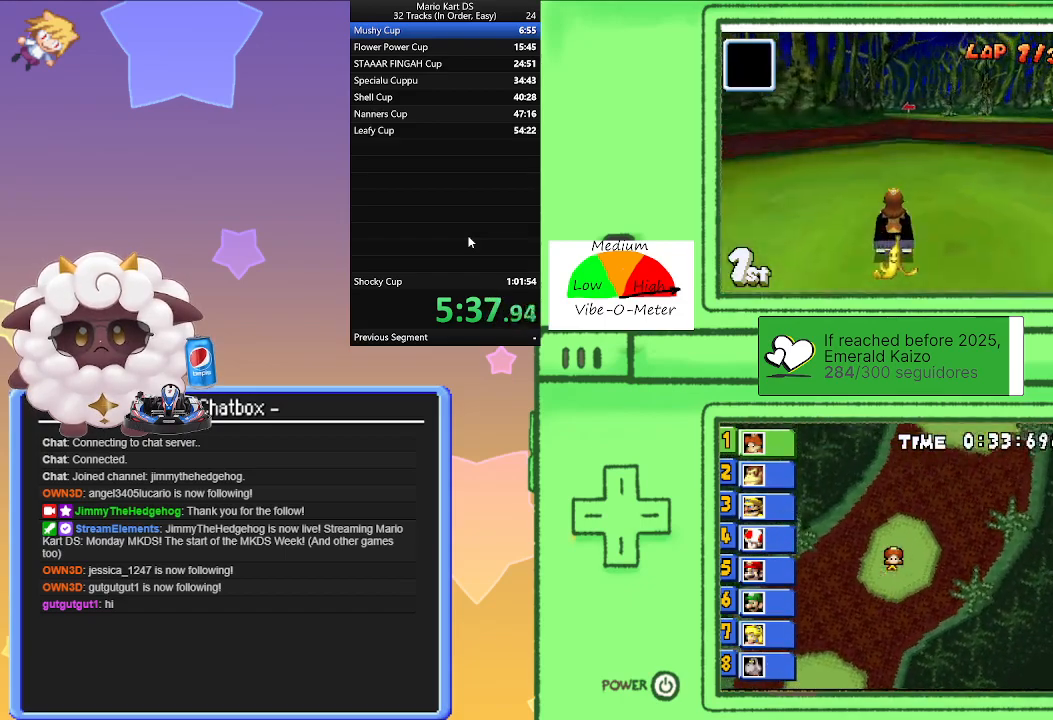
{"buttons": ["A", "R1"], "left_stick": "right", "events": [[17, "left_stick", "center"], [133, "left_stick", "left"], [150, "R1", "down"], [317, "left_stick", "center"], [383, "left_stick", "right"]]}
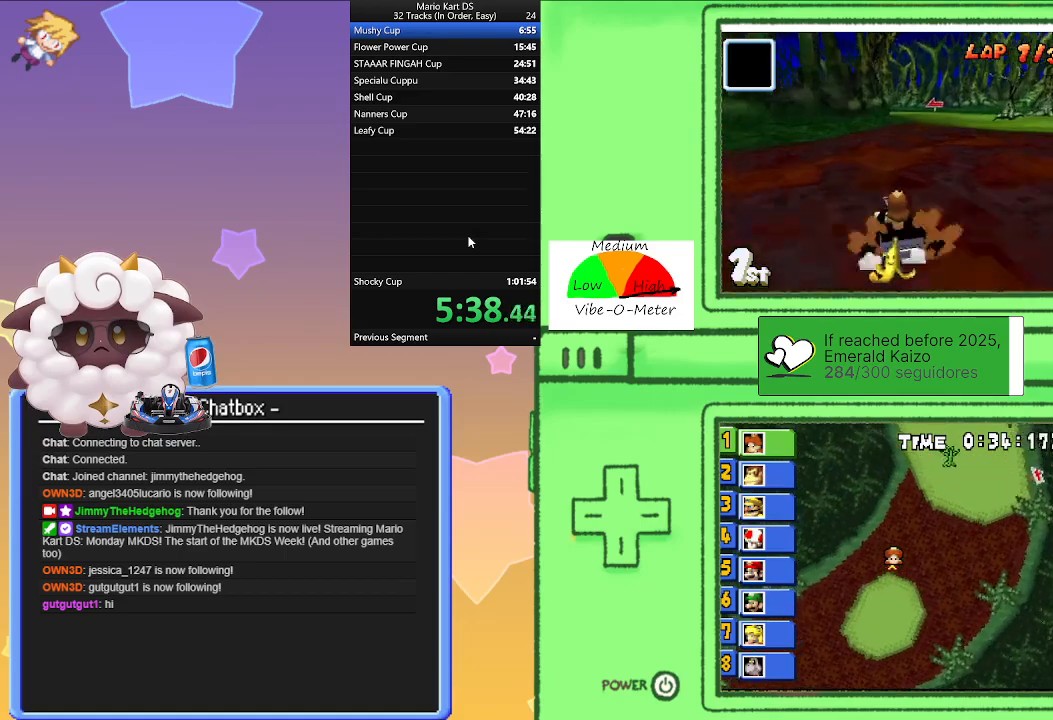
{"buttons": ["A", "R1"], "left_stick": "center", "events": [[67, "left_stick", "center"], [117, "left_stick", "left"], [283, "left_stick", "center"], [333, "left_stick", "right"], [483, "left_stick", "center"]]}
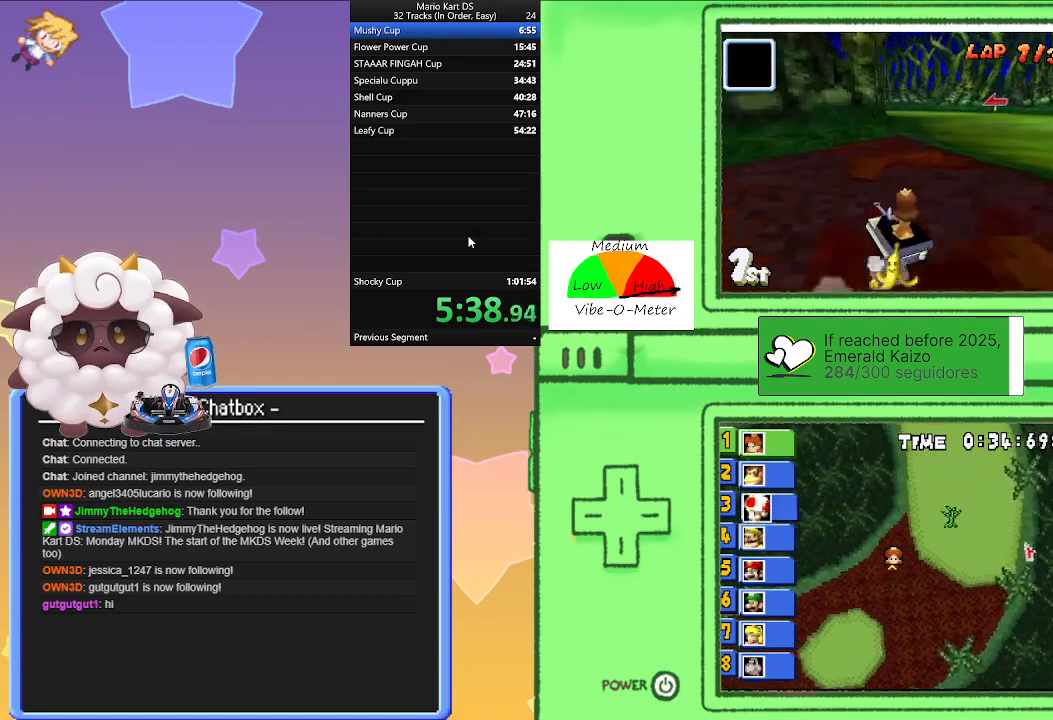
{"buttons": ["A"], "left_stick": "right", "events": [[17, "left_stick", "left"], [117, "R1", "up"], [183, "left_stick", "center"], [300, "left_stick", "right"]]}
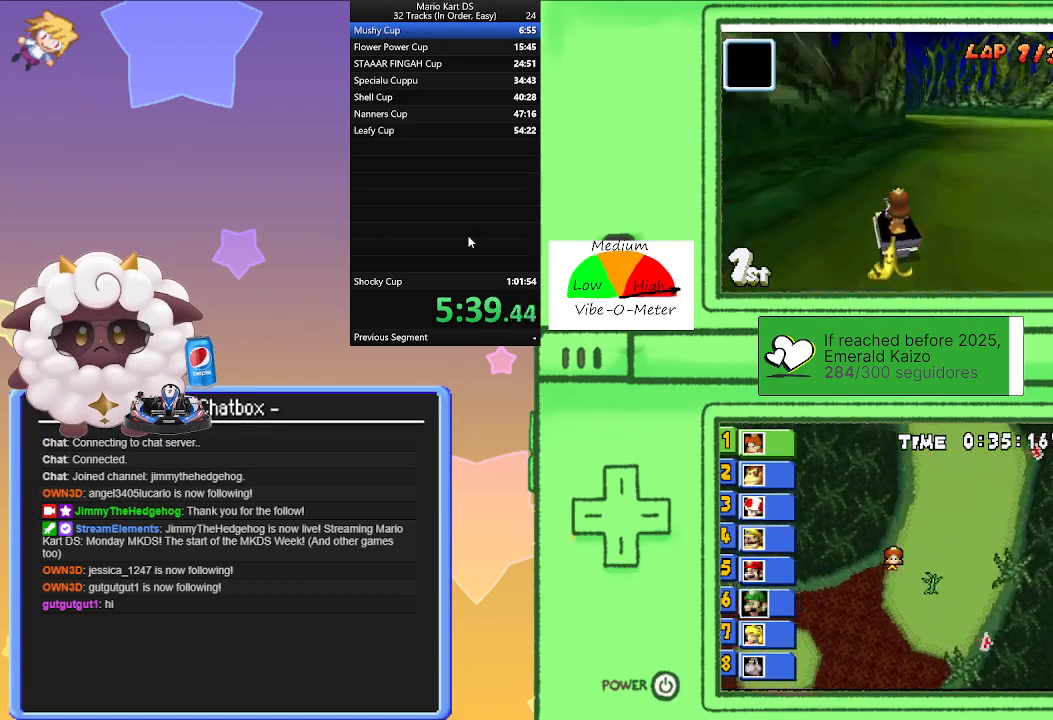
{"buttons": ["A", "R1"], "left_stick": "left", "events": [[17, "left_stick", "center"], [83, "R1", "down"], [100, "left_stick", "left"]]}
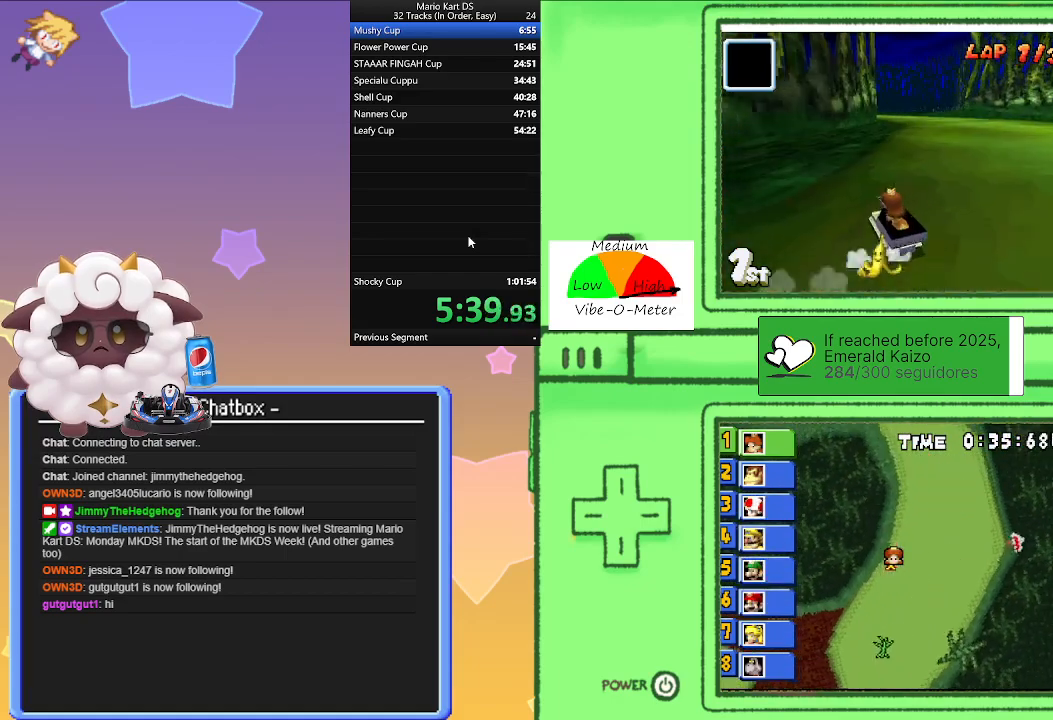
{"buttons": ["A", "R1"], "left_stick": "right", "events": [[17, "left_stick", "right"], [217, "left_stick", "left"], [417, "left_stick", "right"]]}
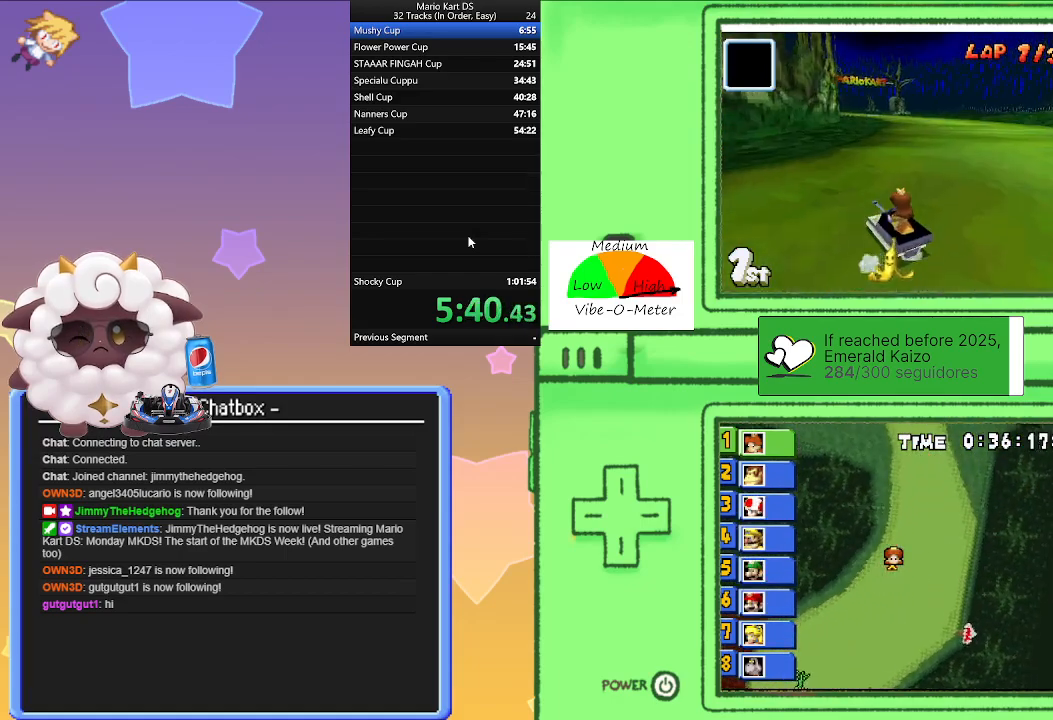
{"buttons": ["A"], "left_stick": "right", "events": [[67, "left_stick", "center"], [117, "left_stick", "left"], [183, "R1", "up"], [250, "left_stick", "center"], [433, "left_stick", "right"]]}
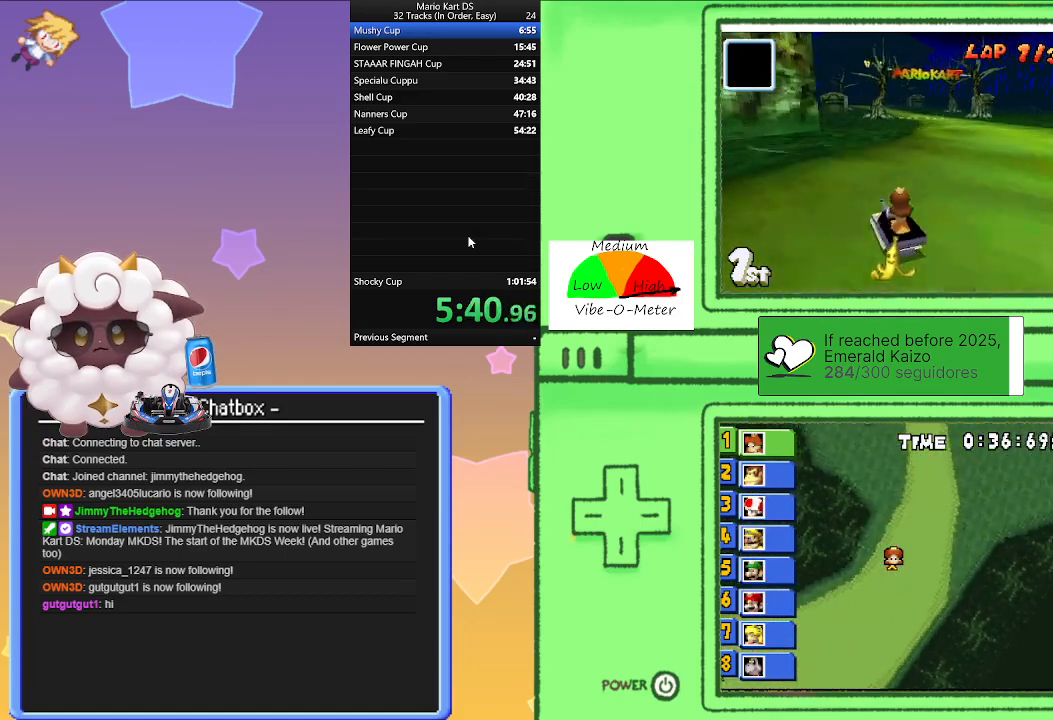
{"buttons": ["A", "R1"], "left_stick": "right", "events": [[133, "left_stick", "center"], [217, "R1", "down"], [217, "left_stick", "left"], [433, "left_stick", "center"], [483, "left_stick", "right"]]}
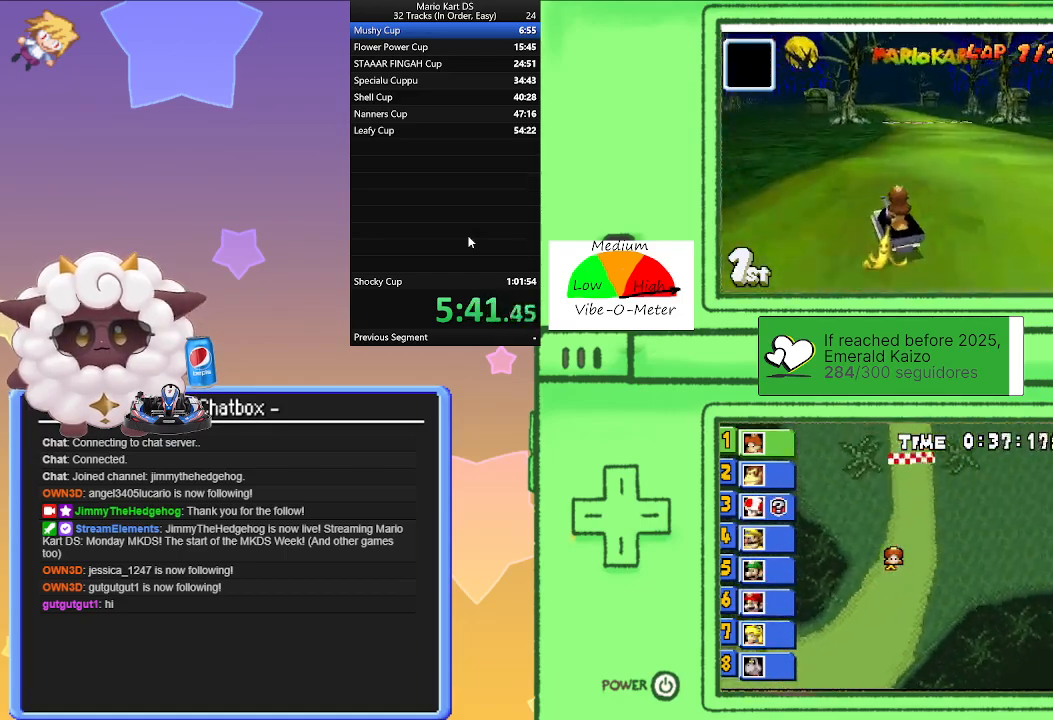
{"buttons": ["A", "R1"], "left_stick": "right", "events": [[183, "left_stick", "center"], [250, "left_stick", "left"], [367, "left_stick", "center"], [417, "left_stick", "right"]]}
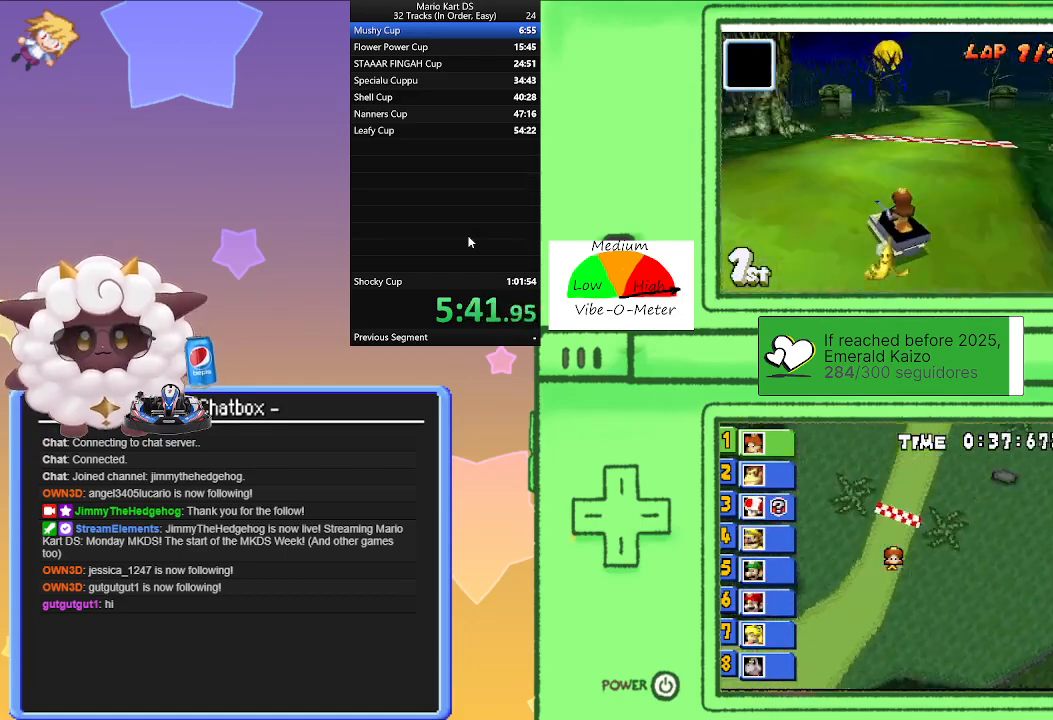
{"buttons": ["A"], "left_stick": "right", "events": [[100, "left_stick", "left"], [217, "R1", "up"], [233, "left_stick", "right"]]}
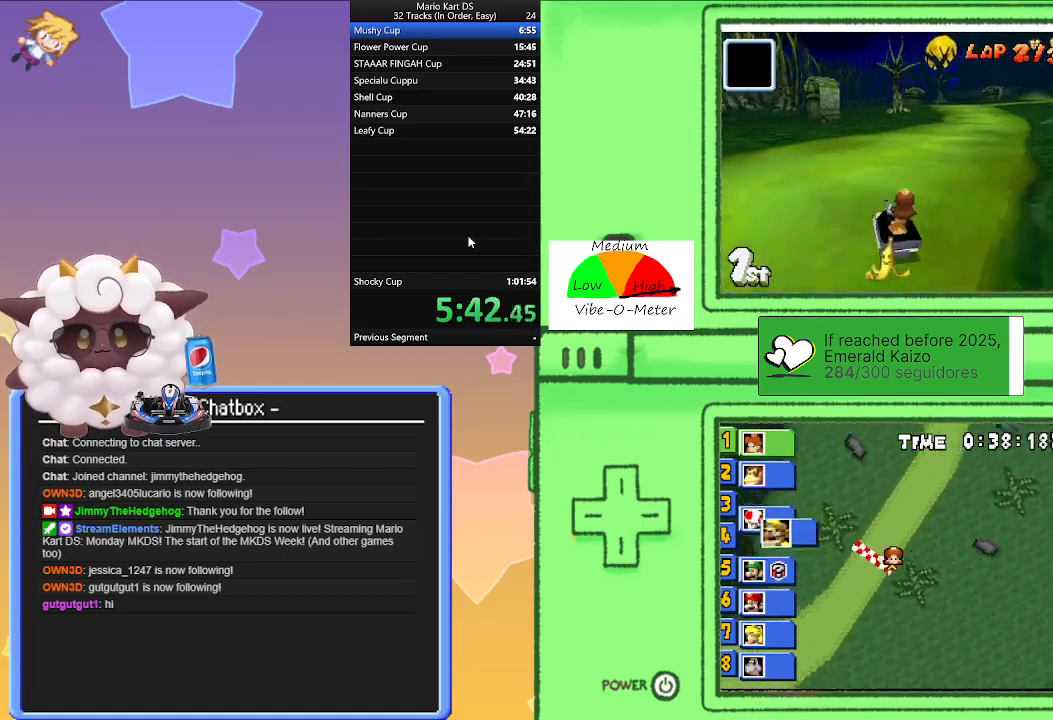
{"buttons": ["A", "R1"], "left_stick": "left", "events": [[100, "R1", "down"], [417, "left_stick", "left"]]}
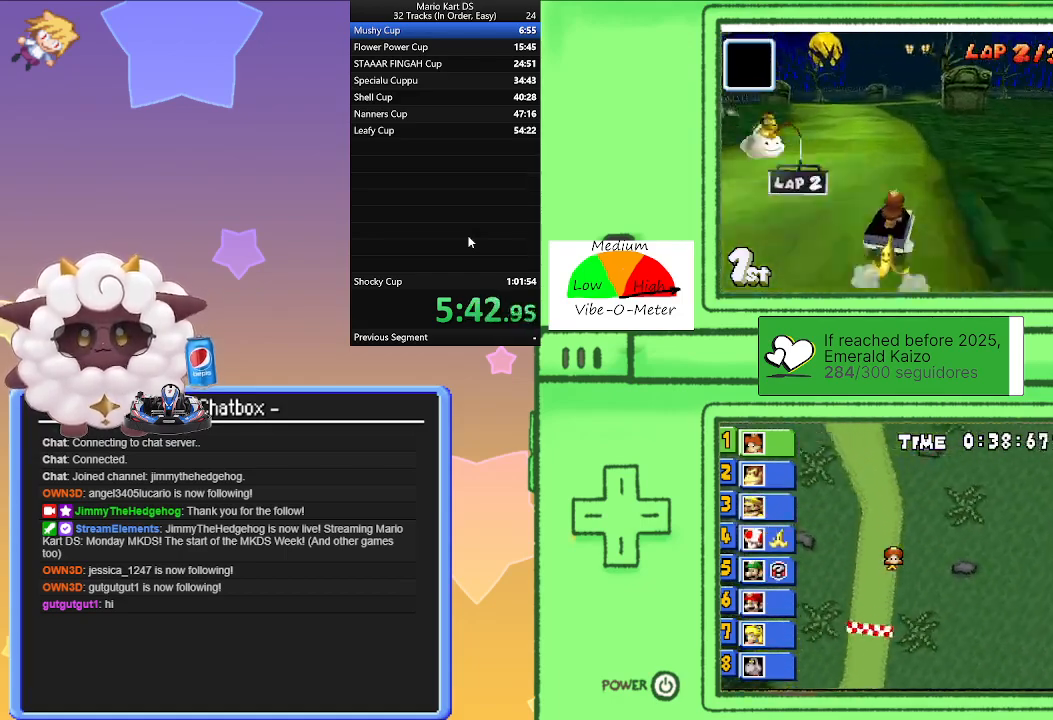
{"buttons": ["A", "R1"], "left_stick": "center", "events": [[117, "left_stick", "right"], [300, "left_stick", "center"], [400, "left_stick", "left"], [500, "left_stick", "center"]]}
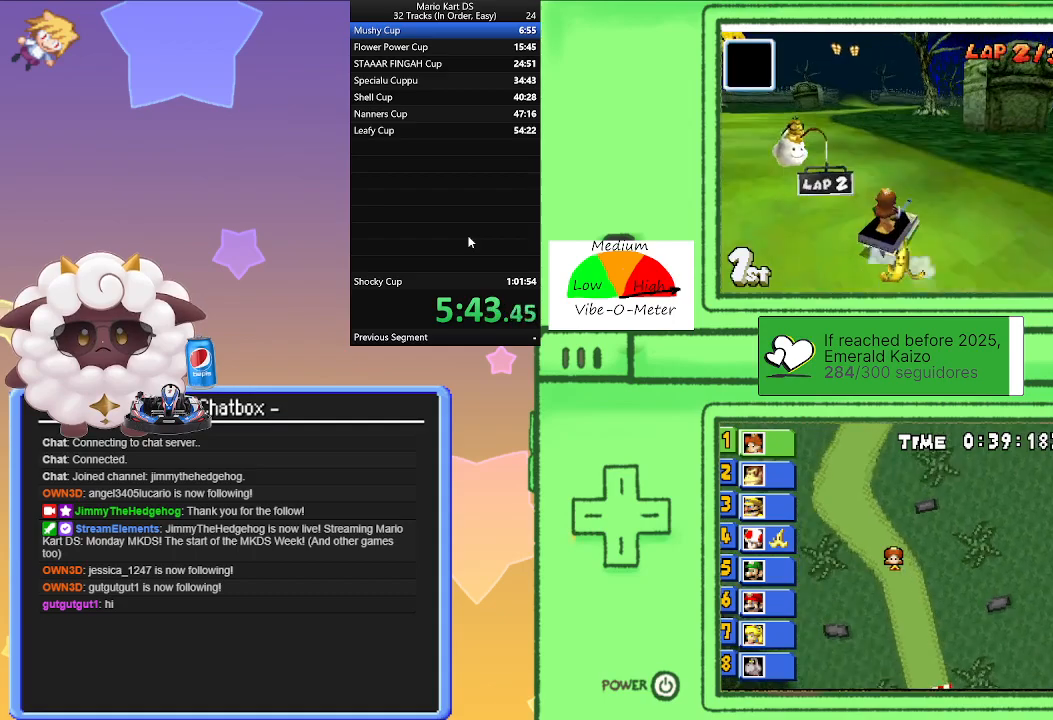
{"buttons": ["A", "R1"], "left_stick": "right", "events": [[33, "left_stick", "right"], [67, "R1", "up"], [133, "left_stick", "left"], [167, "R1", "down"], [433, "left_stick", "center"], [483, "left_stick", "right"]]}
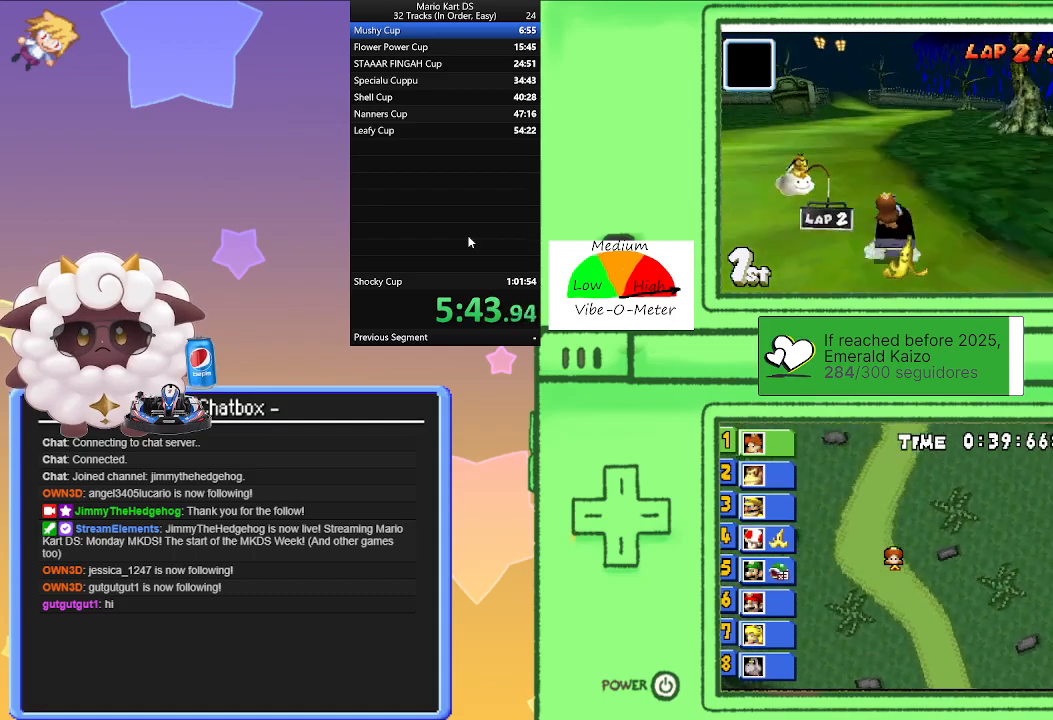
{"buttons": ["A", "R1"], "left_stick": "right", "events": [[283, "left_stick", "left"], [433, "left_stick", "center"], [483, "left_stick", "right"]]}
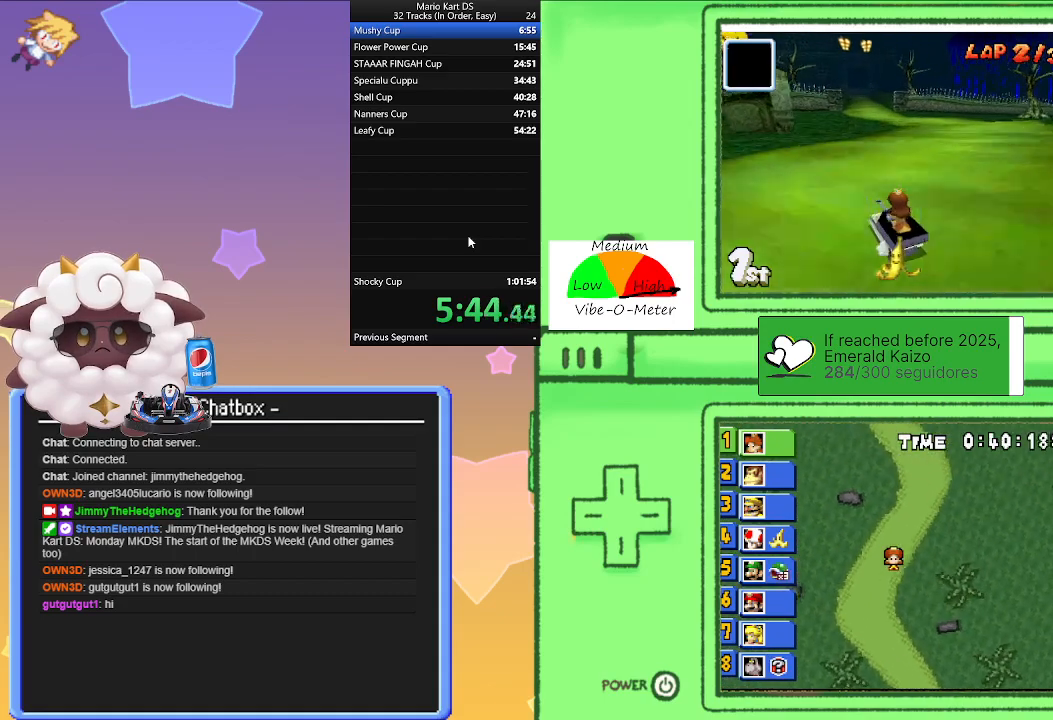
{"buttons": ["A", "R1"], "left_stick": "right", "events": [[150, "left_stick", "center"], [200, "left_stick", "left"], [233, "R1", "up"], [450, "left_stick", "right"], [467, "R1", "down"]]}
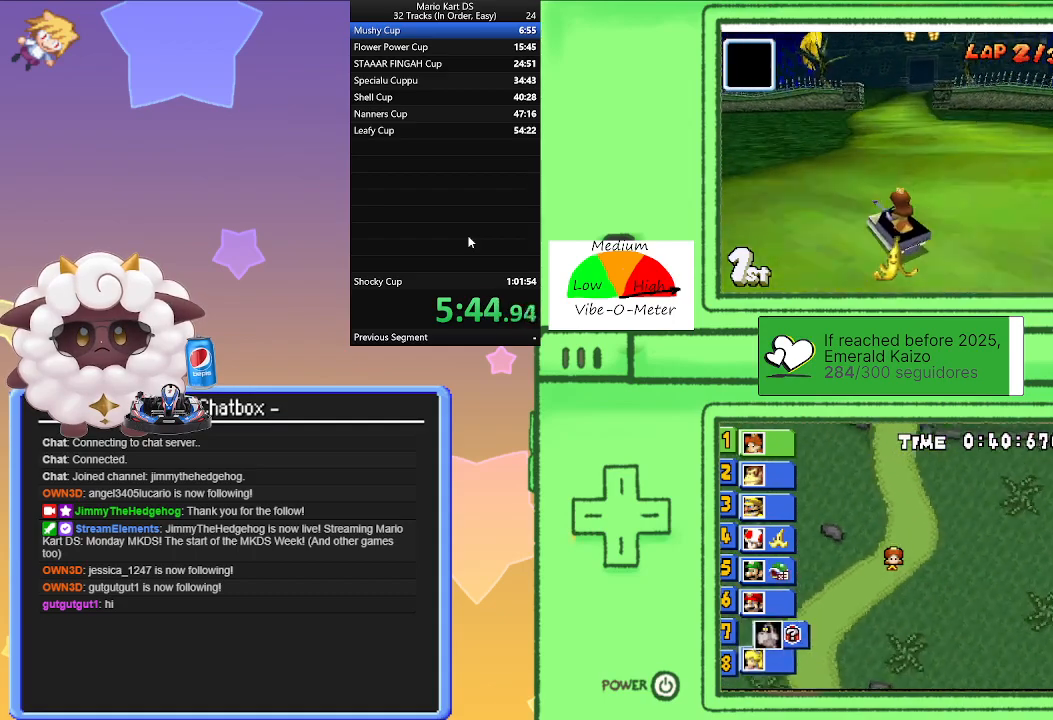
{"buttons": ["A", "R1"], "left_stick": "left", "events": [[317, "left_stick", "center"], [383, "left_stick", "left"]]}
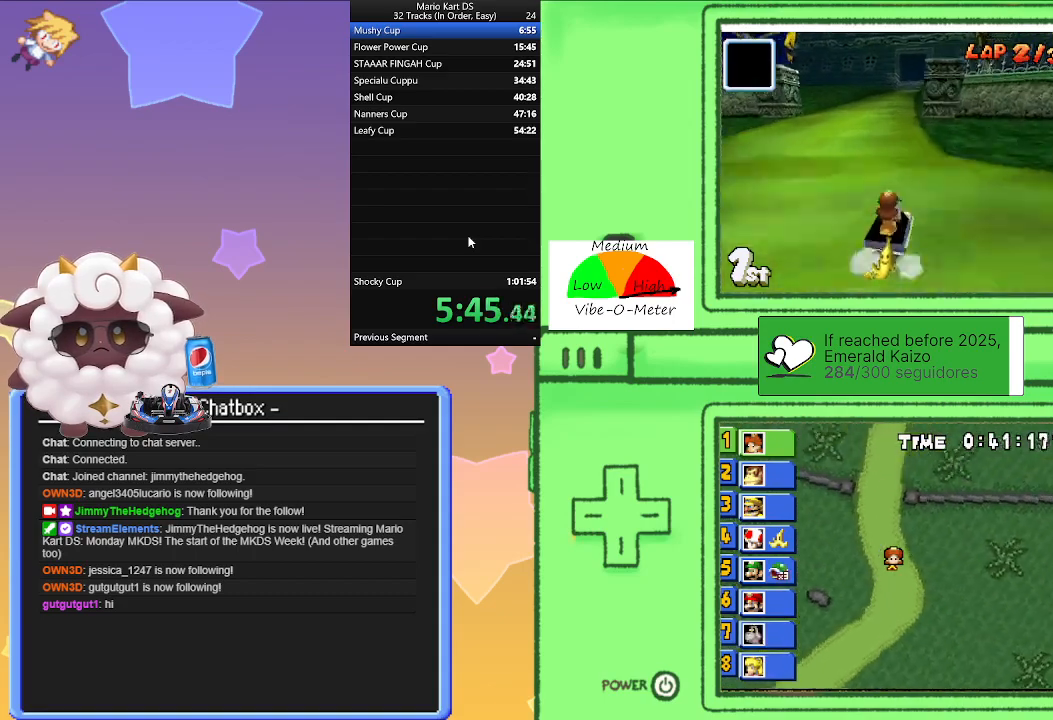
{"buttons": ["A", "R1"], "left_stick": "right", "events": [[100, "left_stick", "right"], [300, "left_stick", "left"], [500, "left_stick", "right"]]}
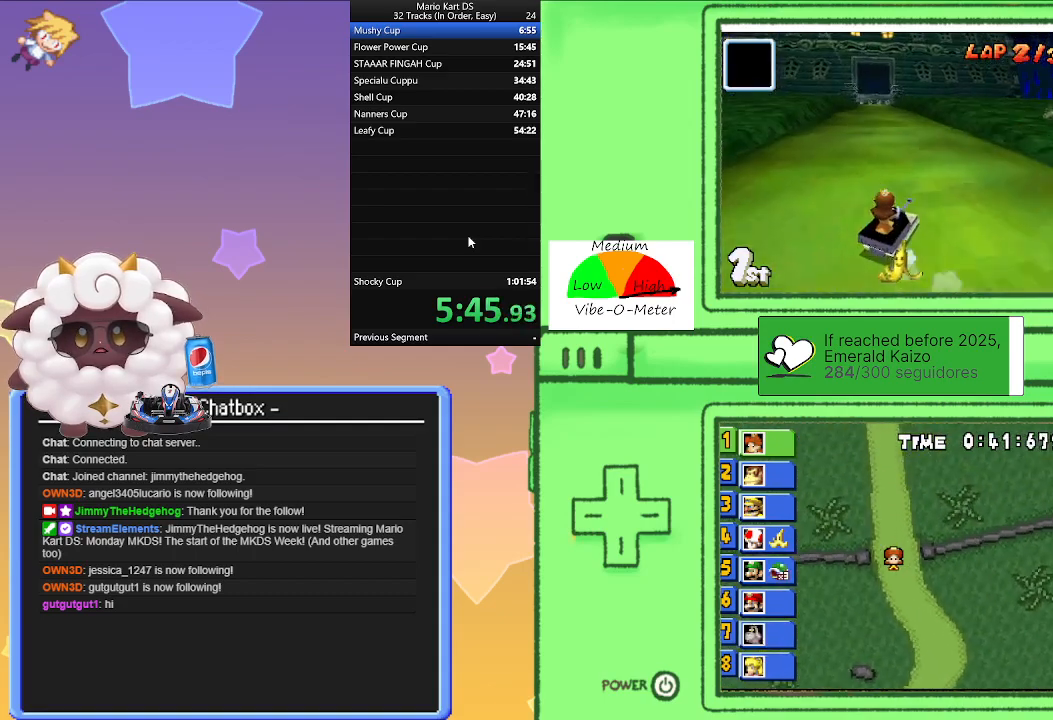
{"buttons": ["A", "R1"], "left_stick": "left", "events": [[83, "R1", "up"], [217, "left_stick", "left"], [500, "R1", "down"]]}
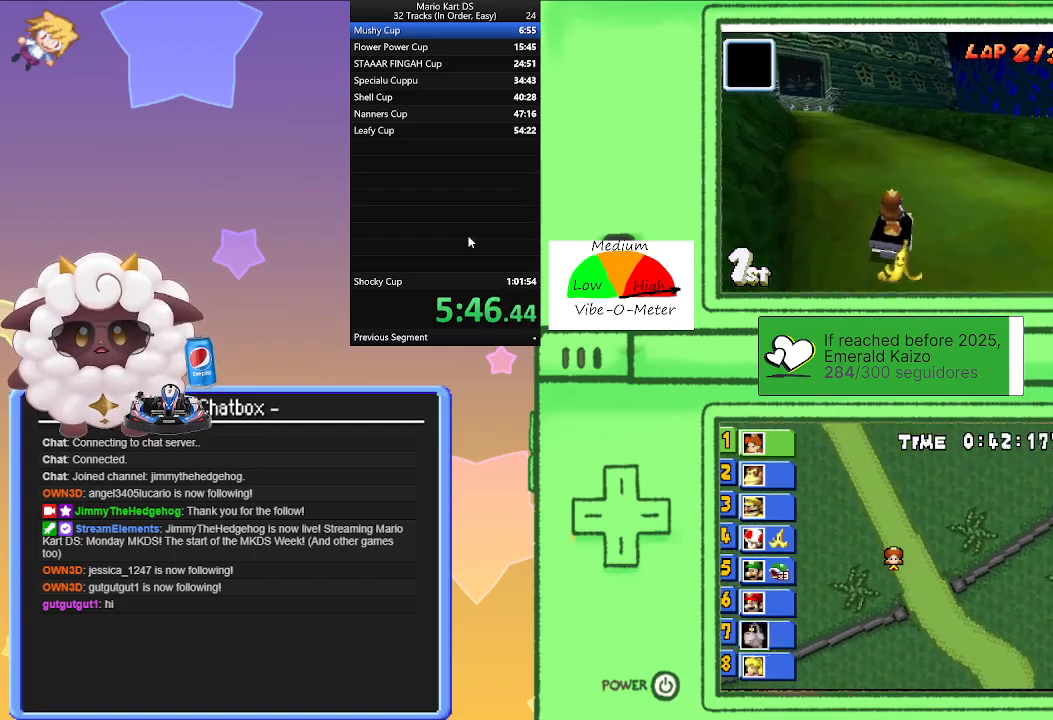
{"buttons": ["A", "R1"], "left_stick": "right", "events": [[417, "left_stick", "right"]]}
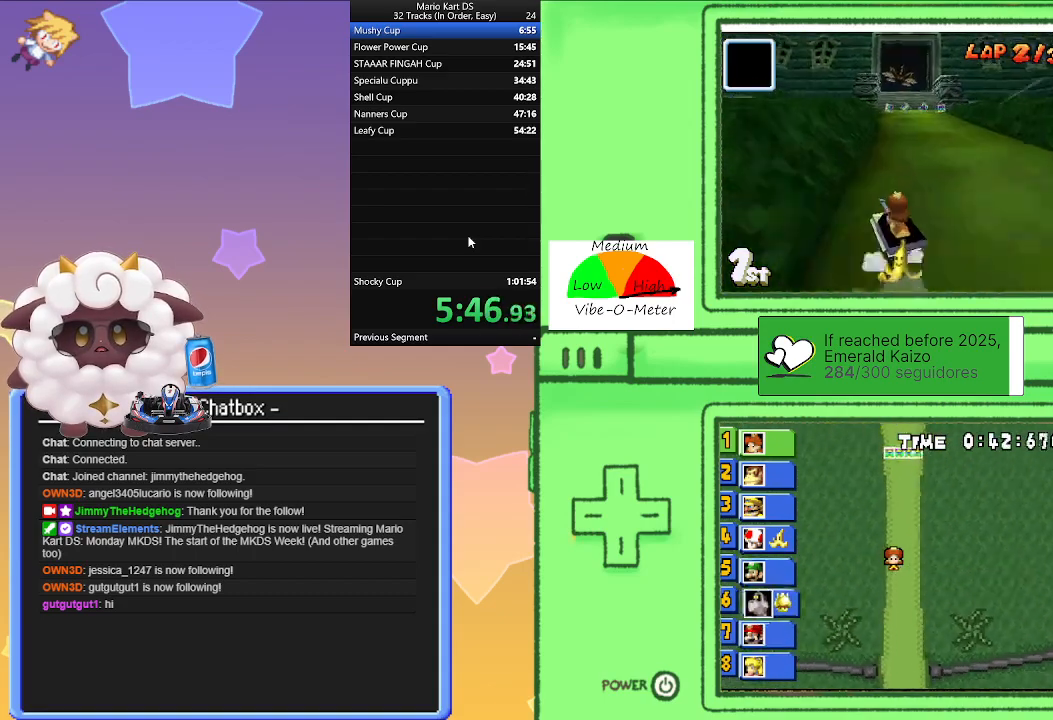
{"buttons": ["A", "R1"], "left_stick": "center", "events": [[133, "left_stick", "left"], [283, "left_stick", "center"], [333, "left_stick", "right"], [500, "left_stick", "center"]]}